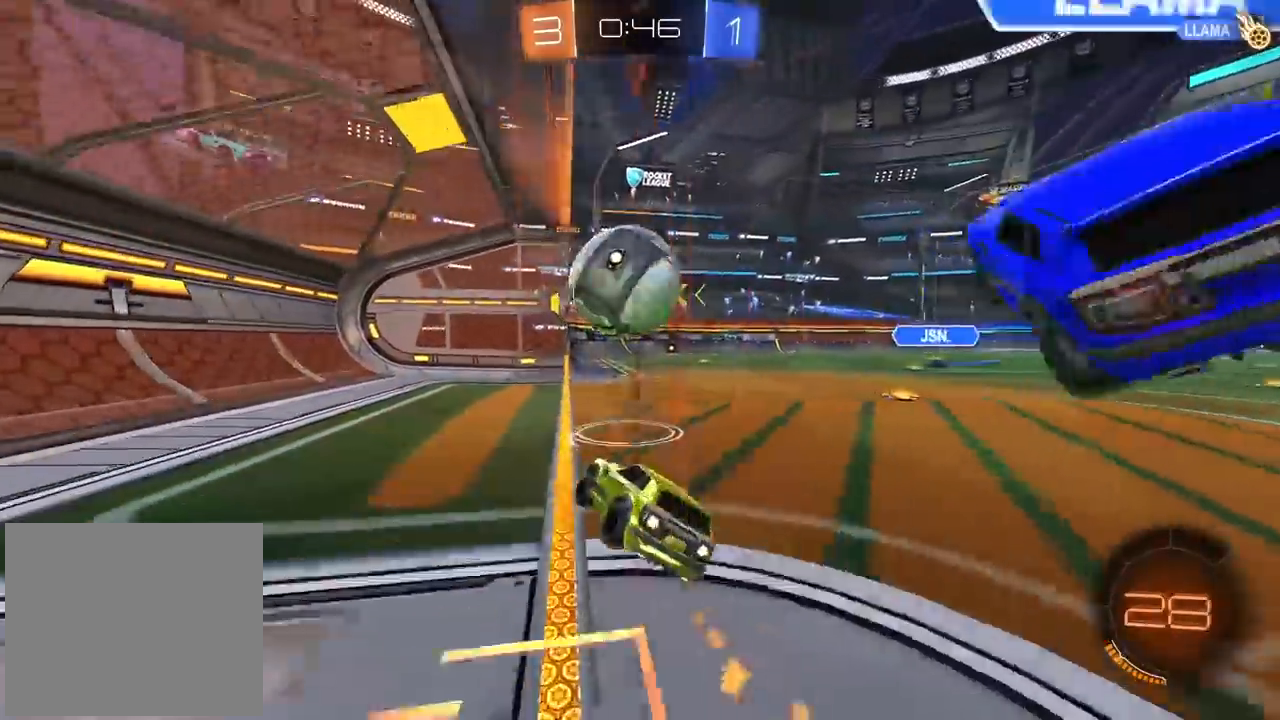
Gameplay with a controller (PlayStation layout); each line is a JSON object with the inputs held at the frame after it. "events" lists button and stick changes between this image and that frame as [ms after this image, input, new state], when the widget could be followed in between. Not read: R2.
{"buttons": ["L2"], "left_stick": "right", "right_stick": "center", "events": [[33, "CIRCLE", "up"], [67, "left_stick", "center"], [117, "left_stick", "right"], [267, "CIRCLE", "down"], [317, "CROSS", "down"], [400, "L2", "down"], [450, "CROSS", "up"], [467, "CIRCLE", "up"]]}
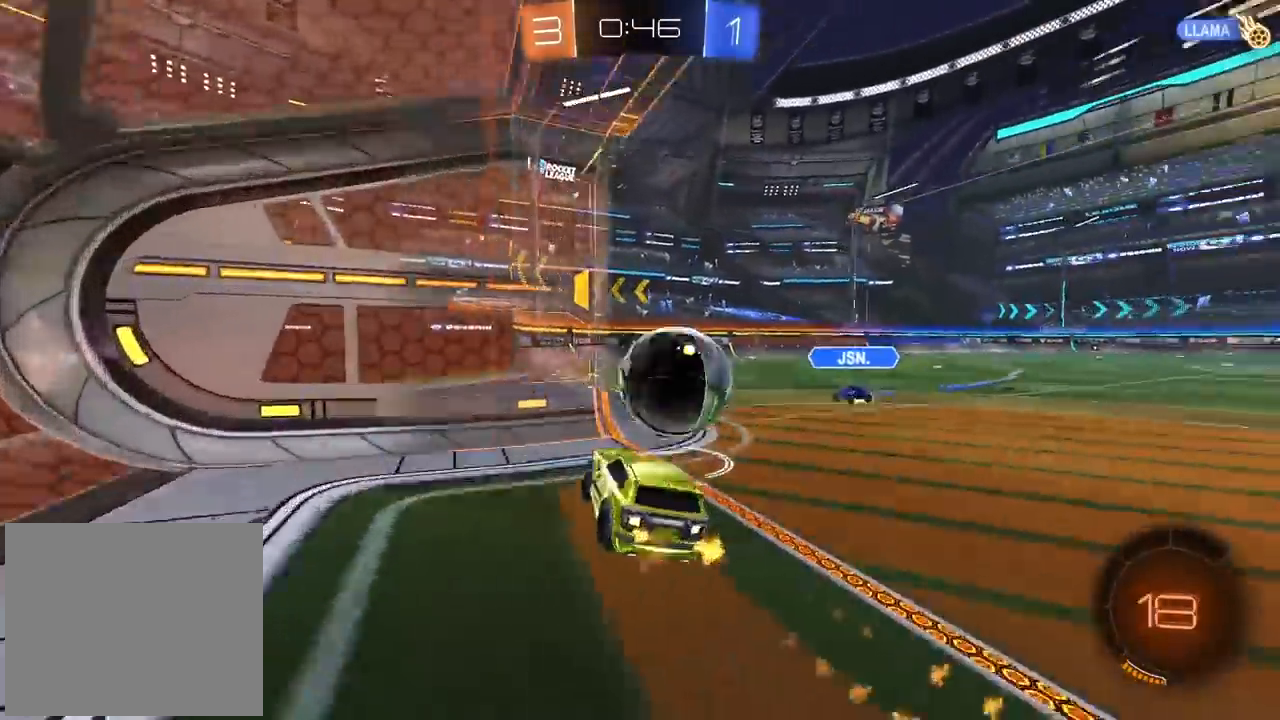
{"buttons": ["L2"], "left_stick": "right", "right_stick": "center", "events": [[17, "CIRCLE", "down"], [50, "CROSS", "down"], [267, "CROSS", "up"], [300, "CIRCLE", "up"], [367, "CIRCLE", "down"], [400, "CIRCLE", "up"]]}
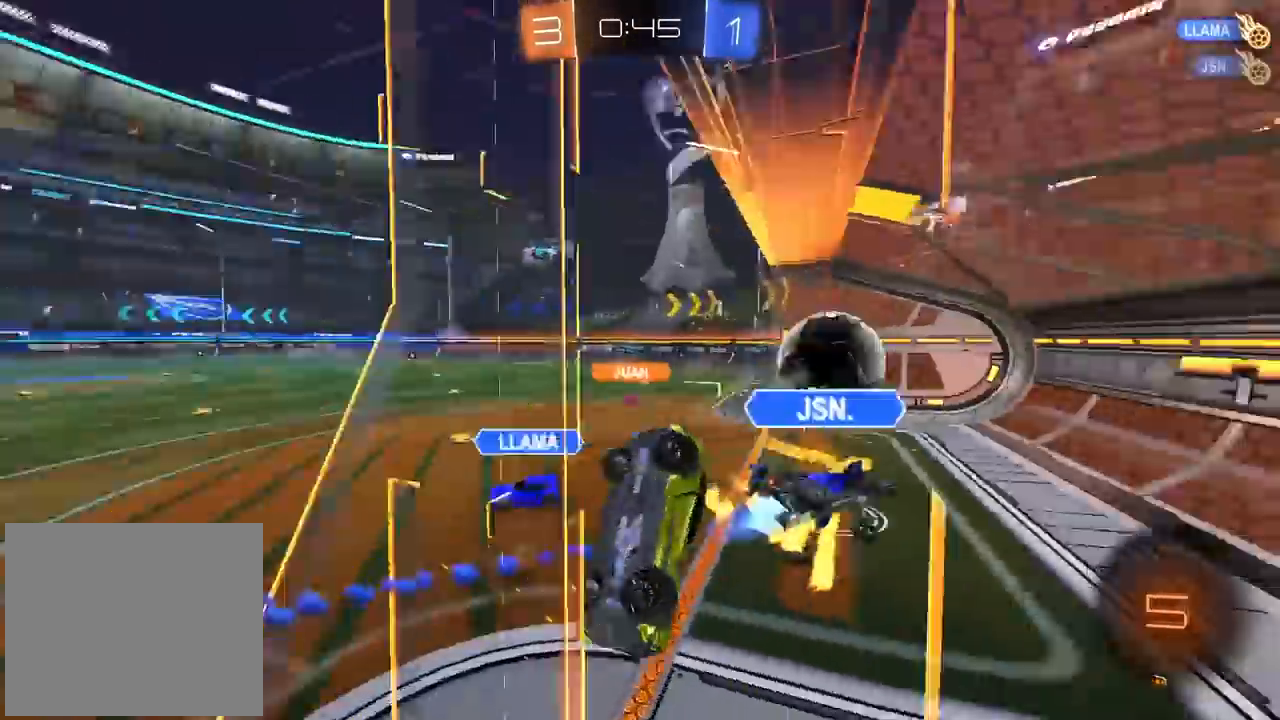
{"buttons": [], "left_stick": "center", "right_stick": "center", "events": [[117, "L2", "up"], [283, "left_stick", "center"]]}
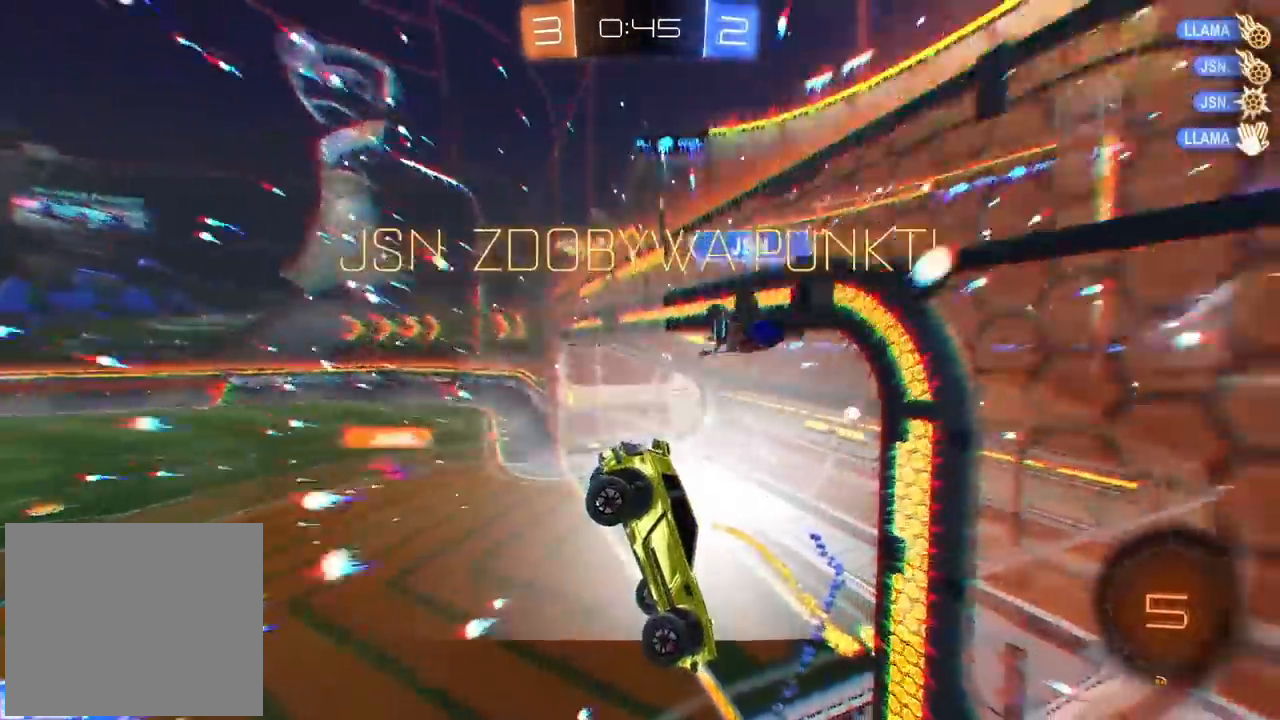
{"buttons": [], "left_stick": "center", "right_stick": "right", "events": [[183, "right_stick", "right"]]}
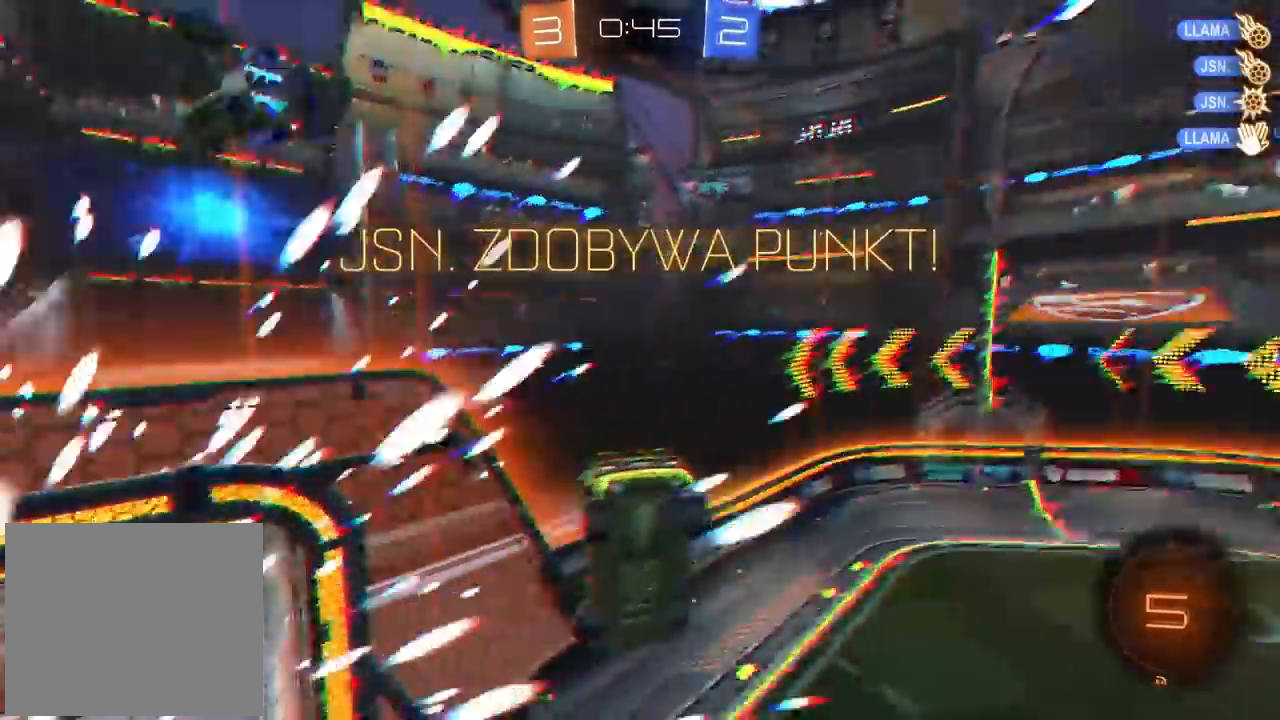
{"buttons": ["SQUARE"], "left_stick": "center", "right_stick": "center", "events": [[283, "right_stick", "center"], [500, "SQUARE", "down"]]}
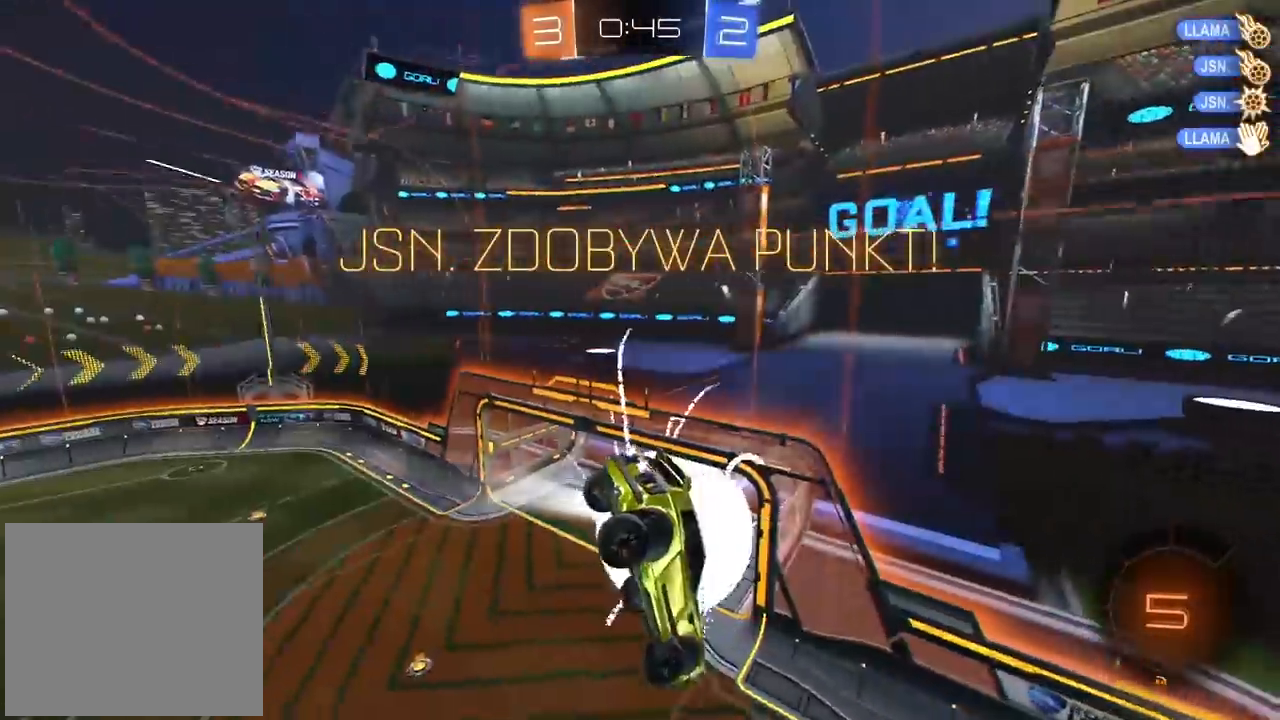
{"buttons": ["TRIANGLE"], "left_stick": "center", "right_stick": "center", "events": [[100, "SQUARE", "up"], [467, "TRIANGLE", "down"]]}
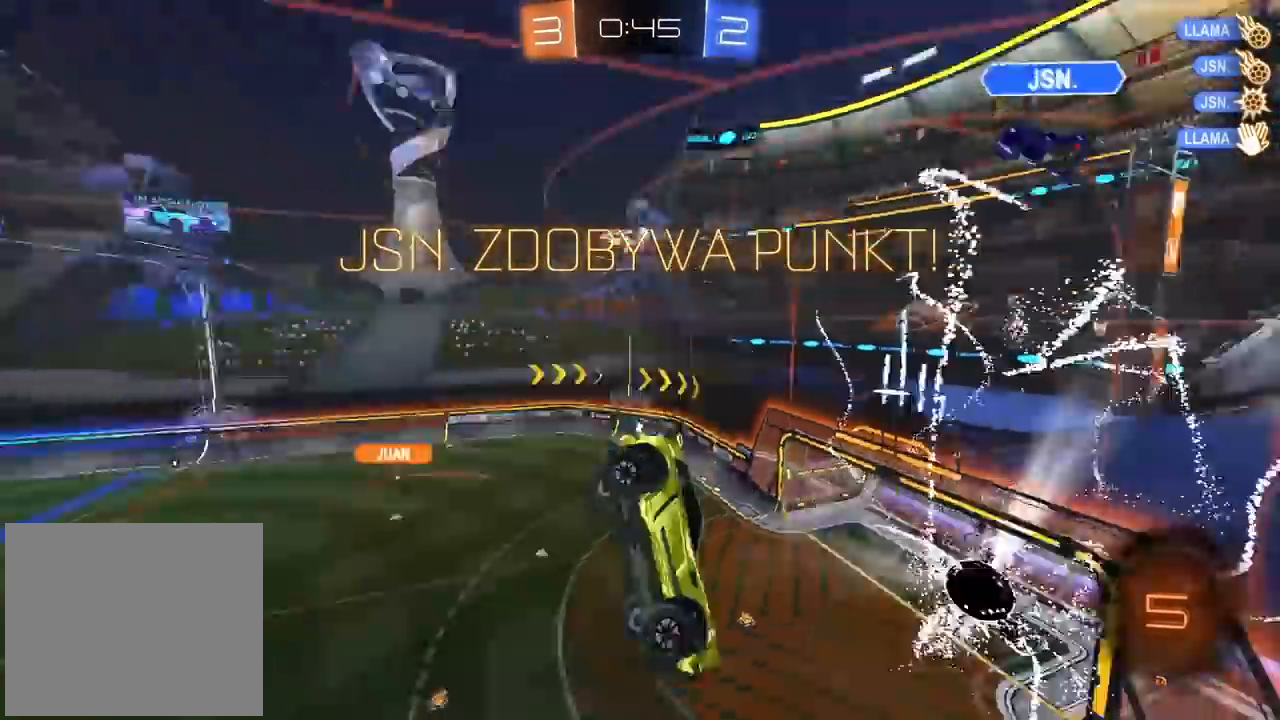
{"buttons": [], "left_stick": "center", "right_stick": "center", "events": [[67, "TRIANGLE", "up"]]}
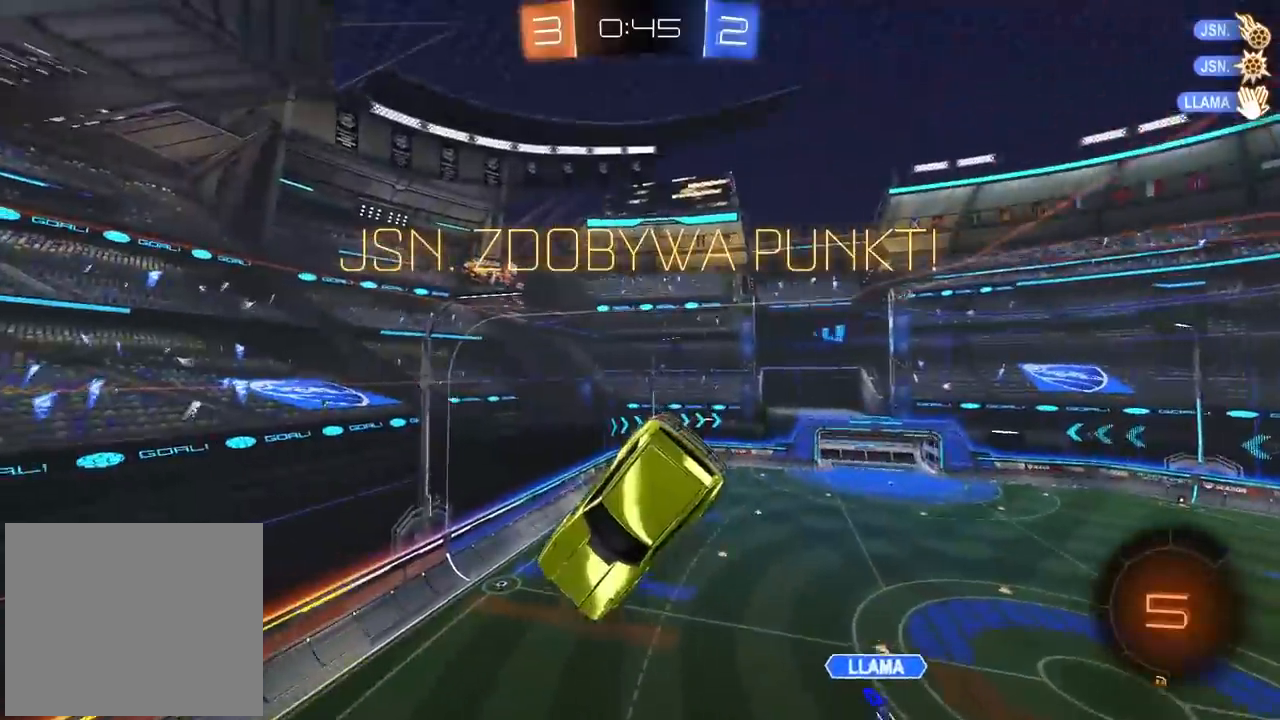
{"buttons": ["CROSS"], "left_stick": "center", "right_stick": "center", "events": [[17, "L2", "down"], [33, "left_stick", "right"], [300, "L2", "up"], [350, "left_stick", "center"], [383, "CROSS", "down"]]}
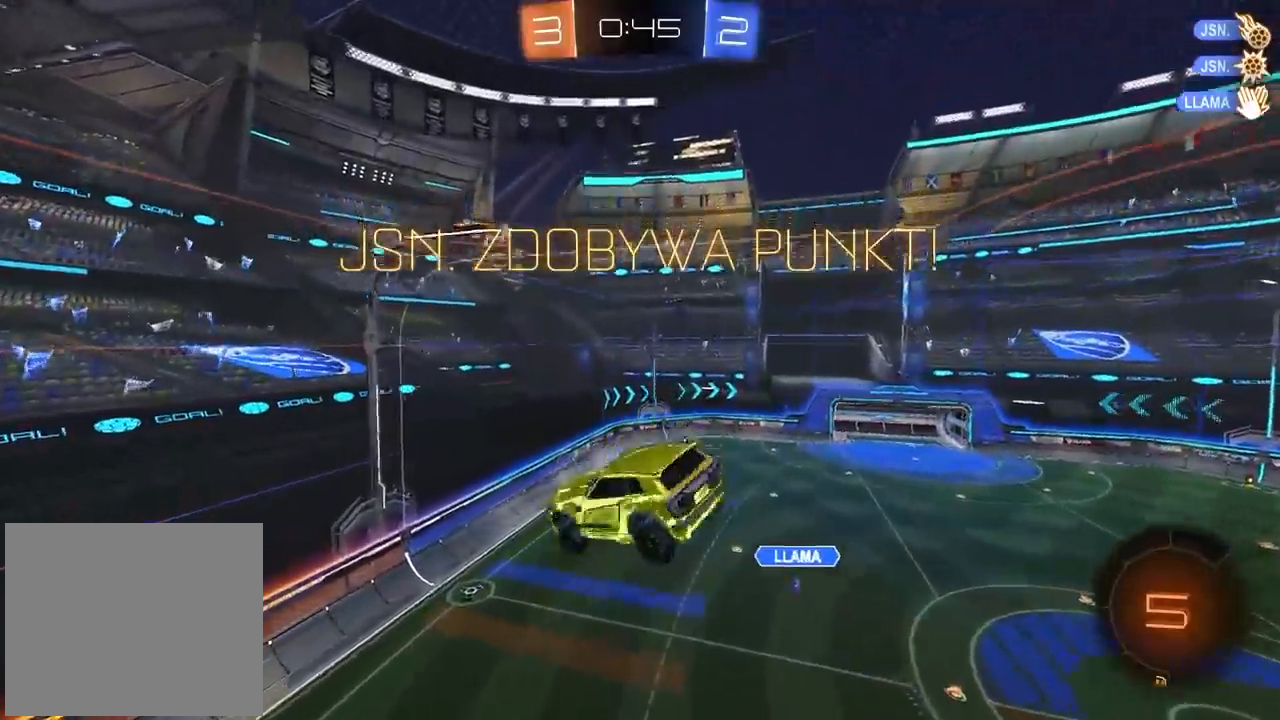
{"buttons": [], "left_stick": "center", "right_stick": "center", "events": [[33, "CROSS", "up"], [100, "CROSS", "down"], [233, "CROSS", "up"], [317, "CROSS", "down"], [450, "CROSS", "up"]]}
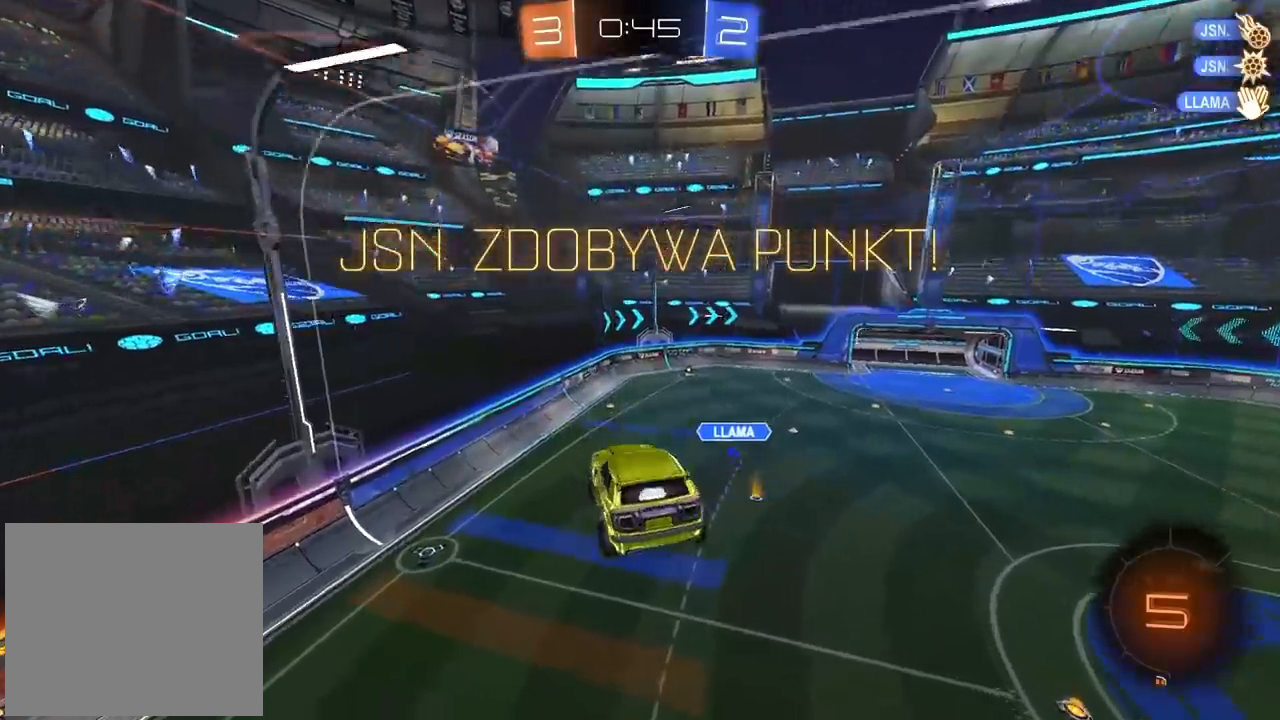
{"buttons": [], "left_stick": "center", "right_stick": "center", "events": [[33, "CROSS", "down"], [150, "CROSS", "up"], [217, "CROSS", "down"], [317, "CROSS", "up"]]}
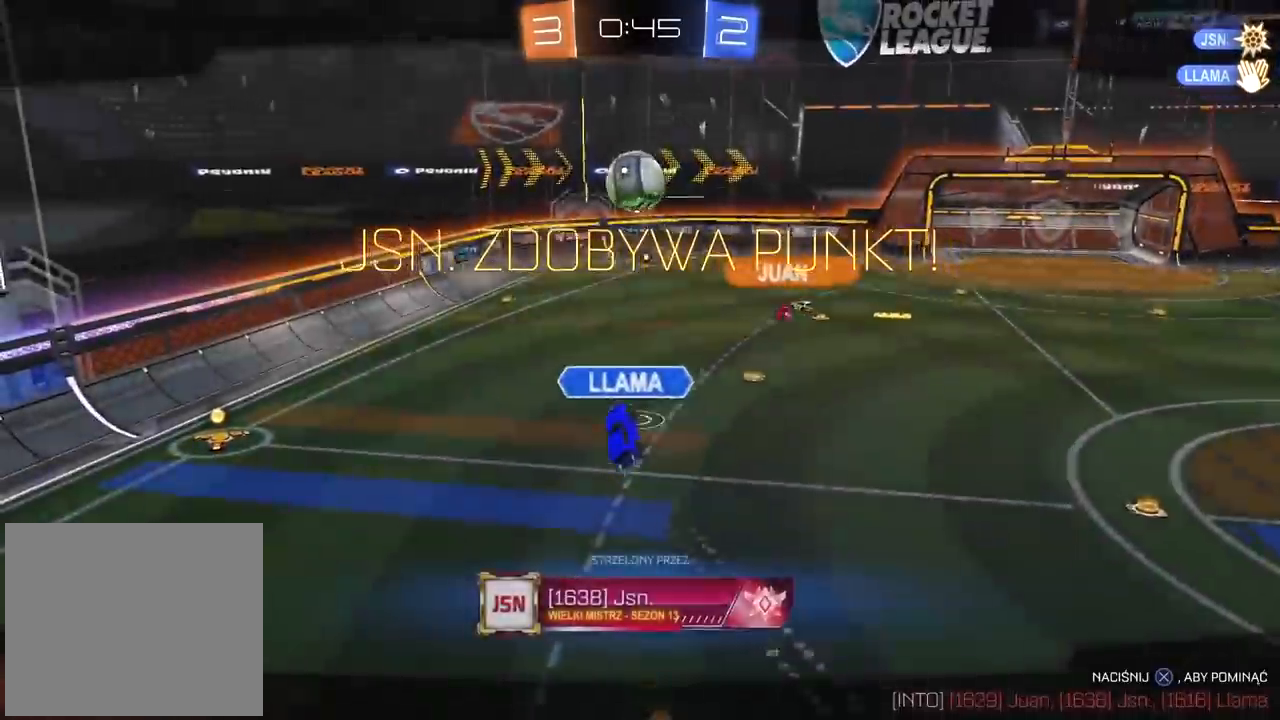
{"buttons": [], "left_stick": "center", "right_stick": "center", "events": []}
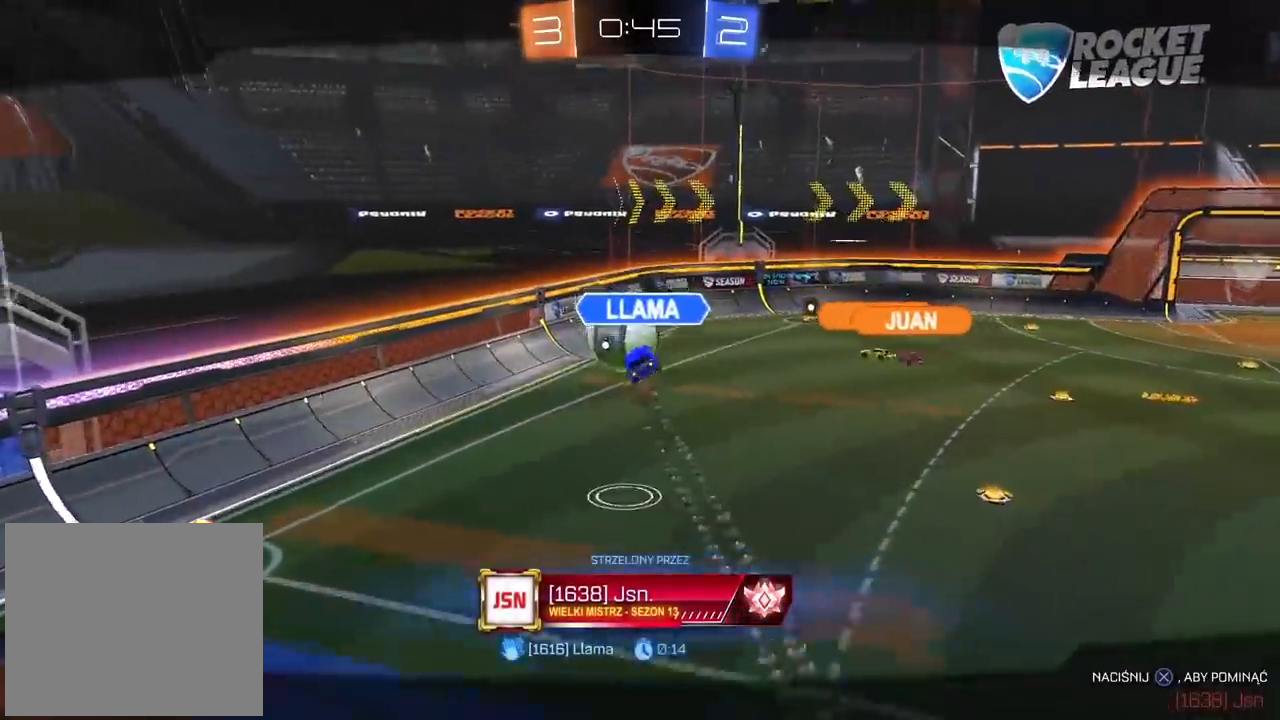
{"buttons": [], "left_stick": "center", "right_stick": "center", "events": []}
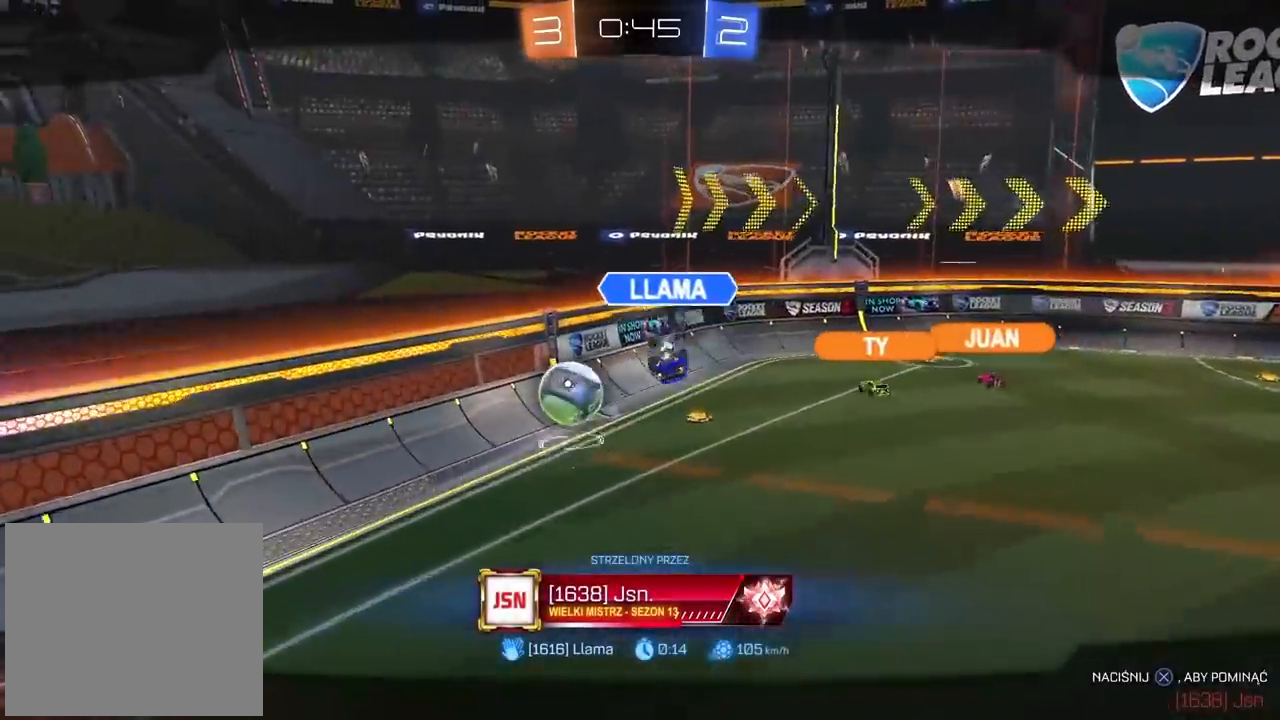
{"buttons": [], "left_stick": "center", "right_stick": "center", "events": []}
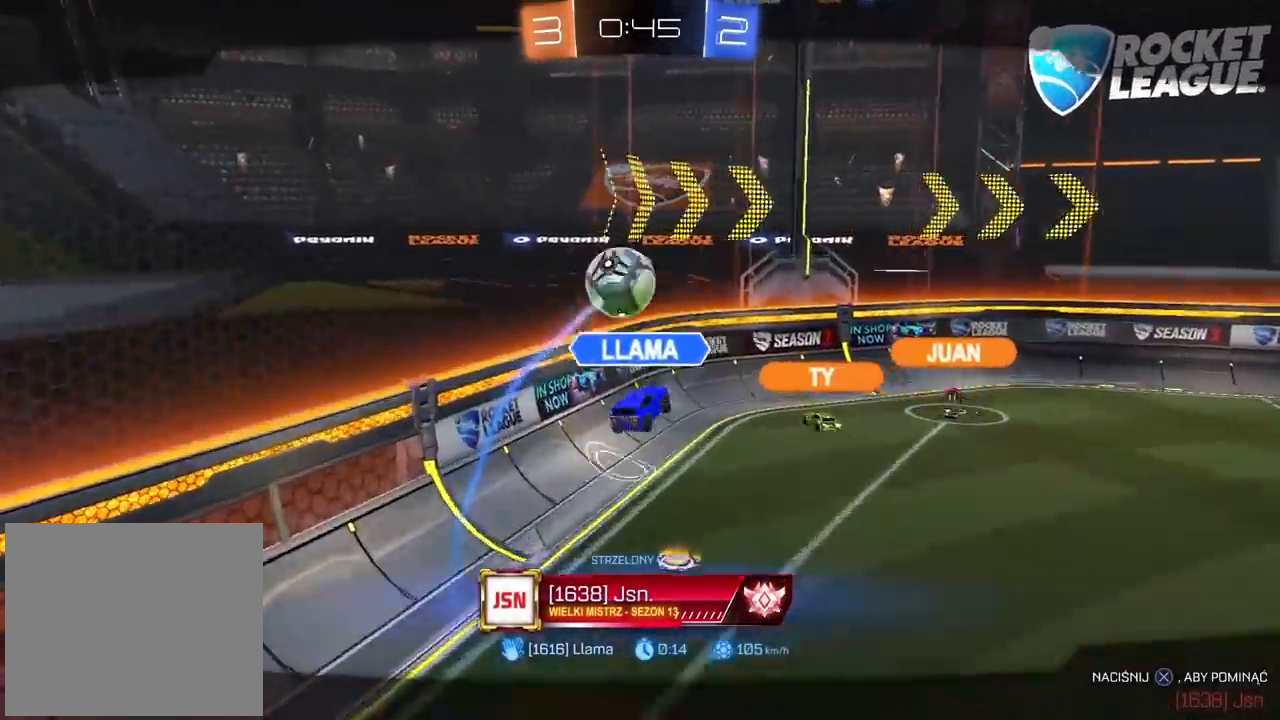
{"buttons": [], "left_stick": "center", "right_stick": "center", "events": []}
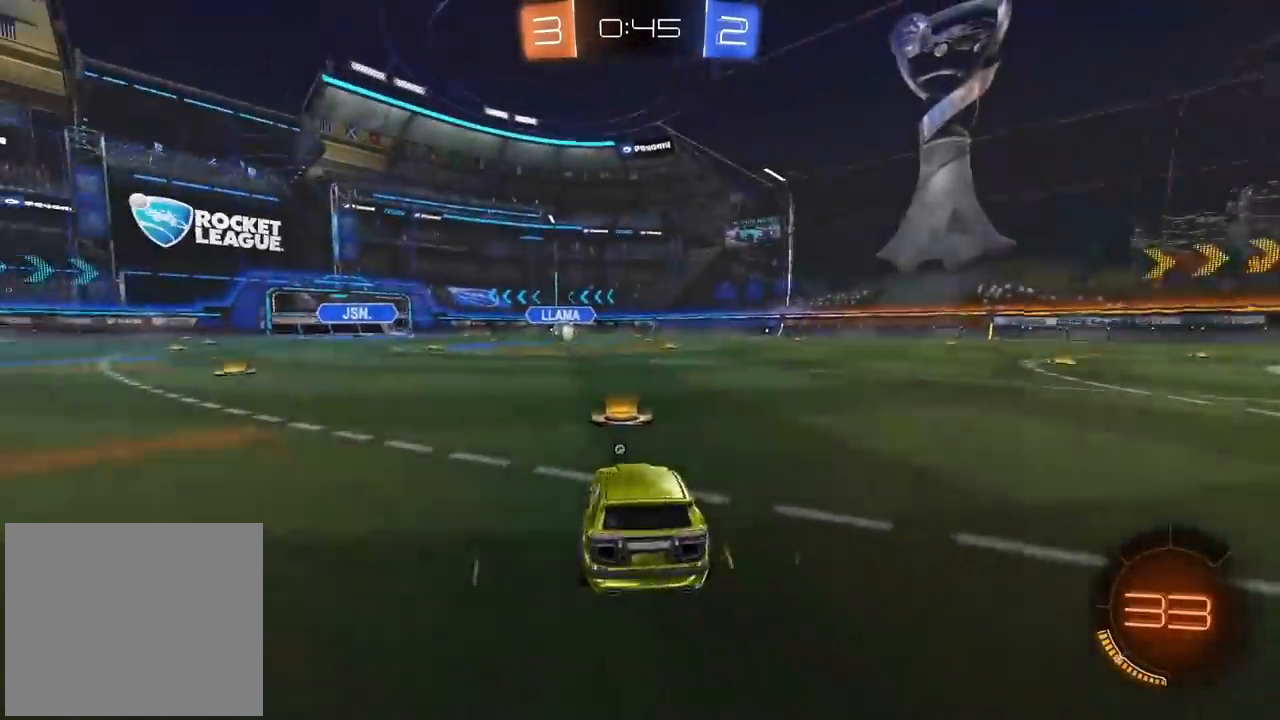
{"buttons": [], "left_stick": "center", "right_stick": "center", "events": []}
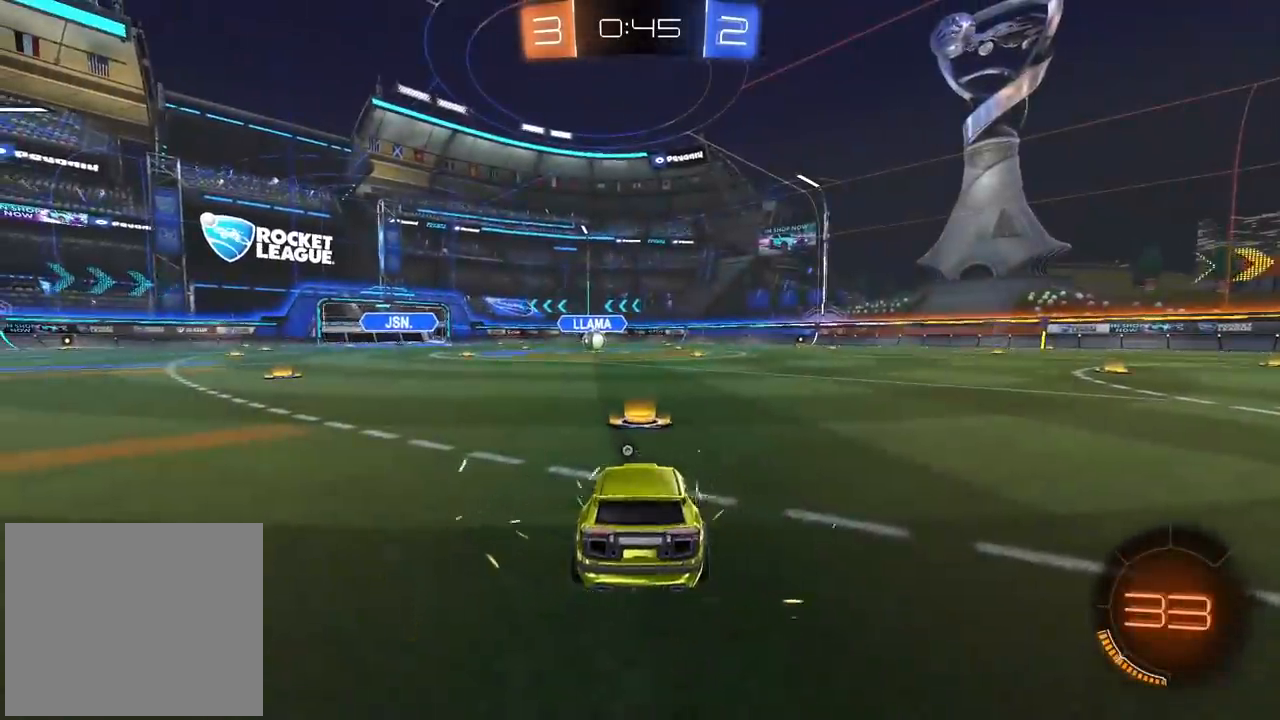
{"buttons": [], "left_stick": "center", "right_stick": "center", "events": [[83, "right_stick", "right"], [350, "right_stick", "center"]]}
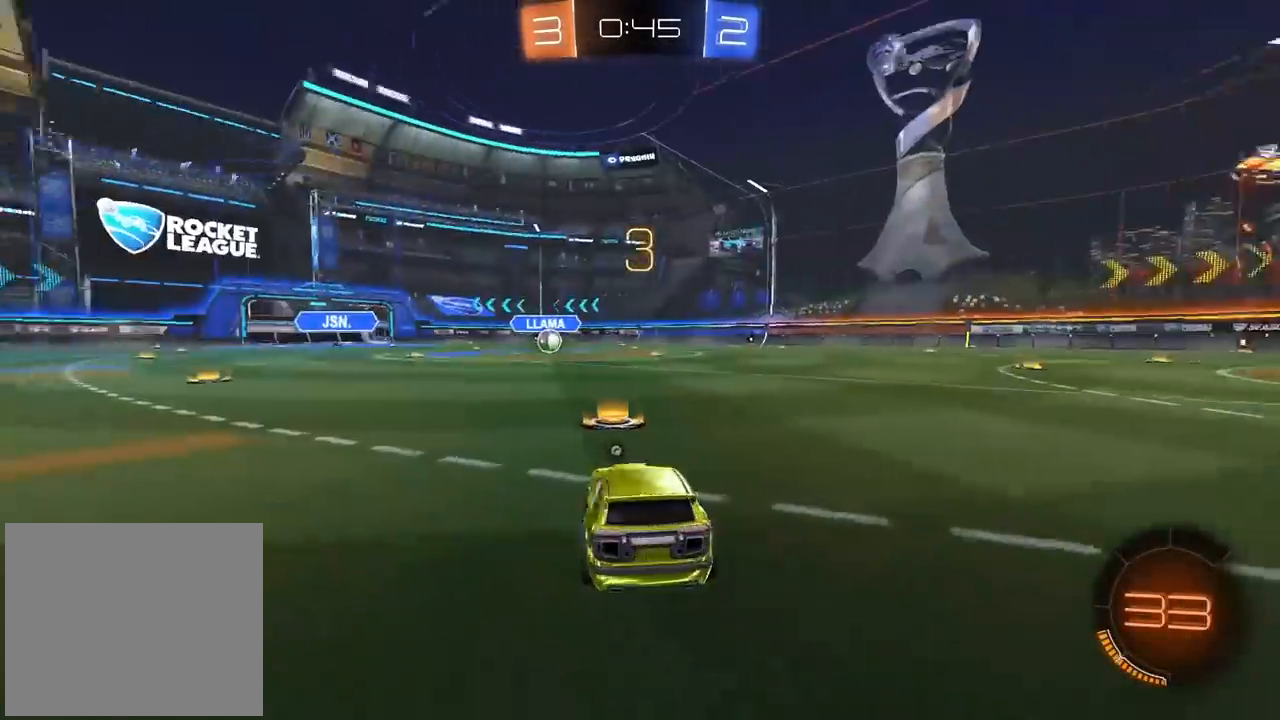
{"buttons": ["TRIANGLE"], "left_stick": "center", "right_stick": "center", "events": [[467, "TRIANGLE", "down"]]}
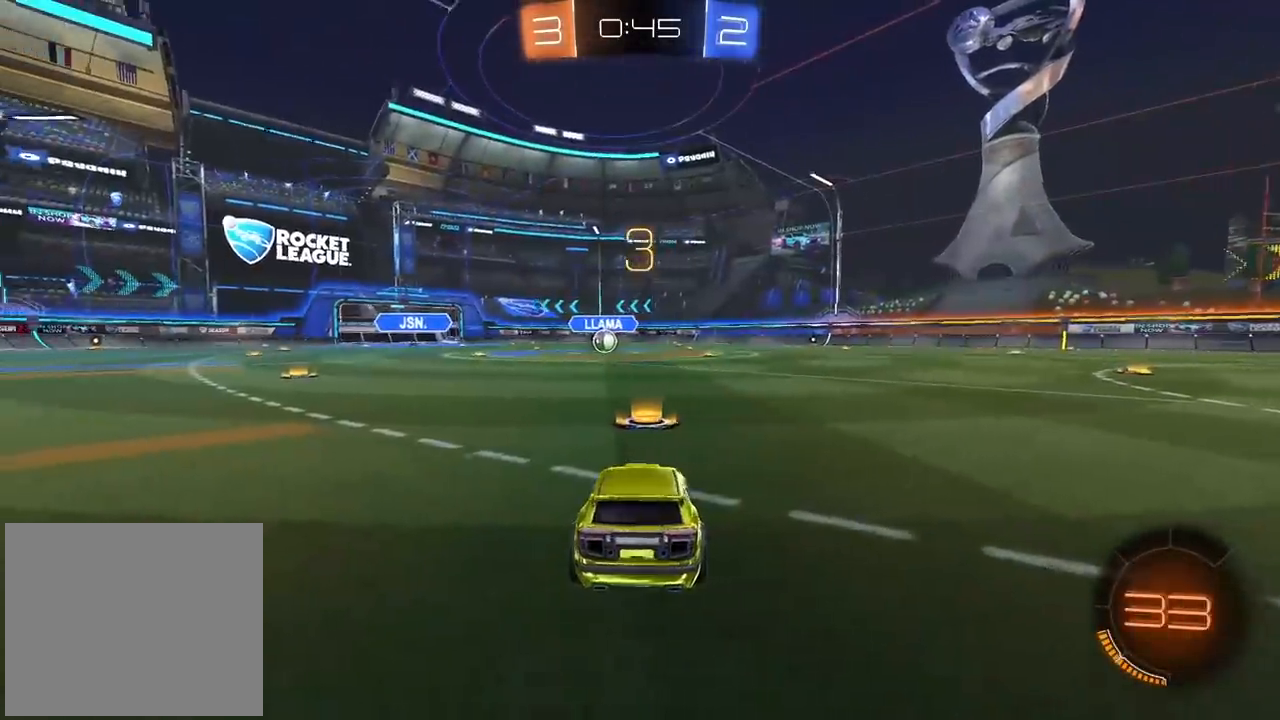
{"buttons": [], "left_stick": "center", "right_stick": "center", "events": [[17, "TRIANGLE", "up"], [317, "right_stick", "left"], [433, "right_stick", "center"]]}
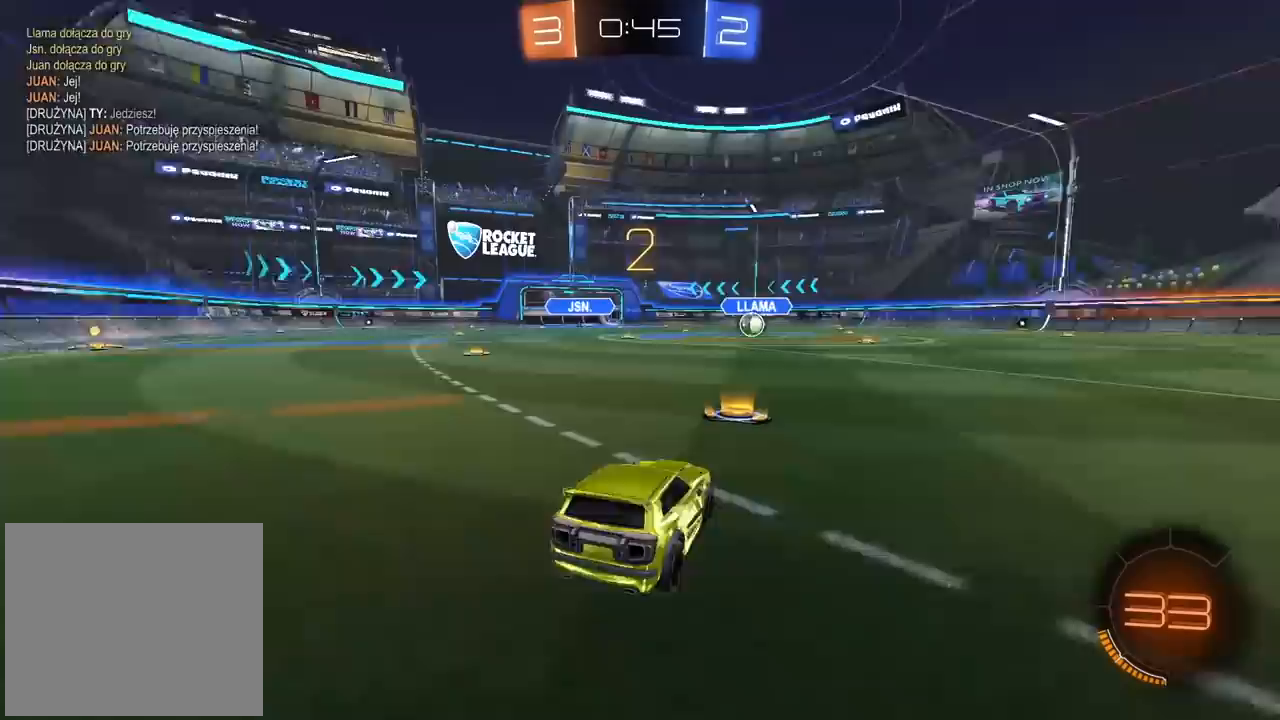
{"buttons": [], "left_stick": "center", "right_stick": "center", "events": []}
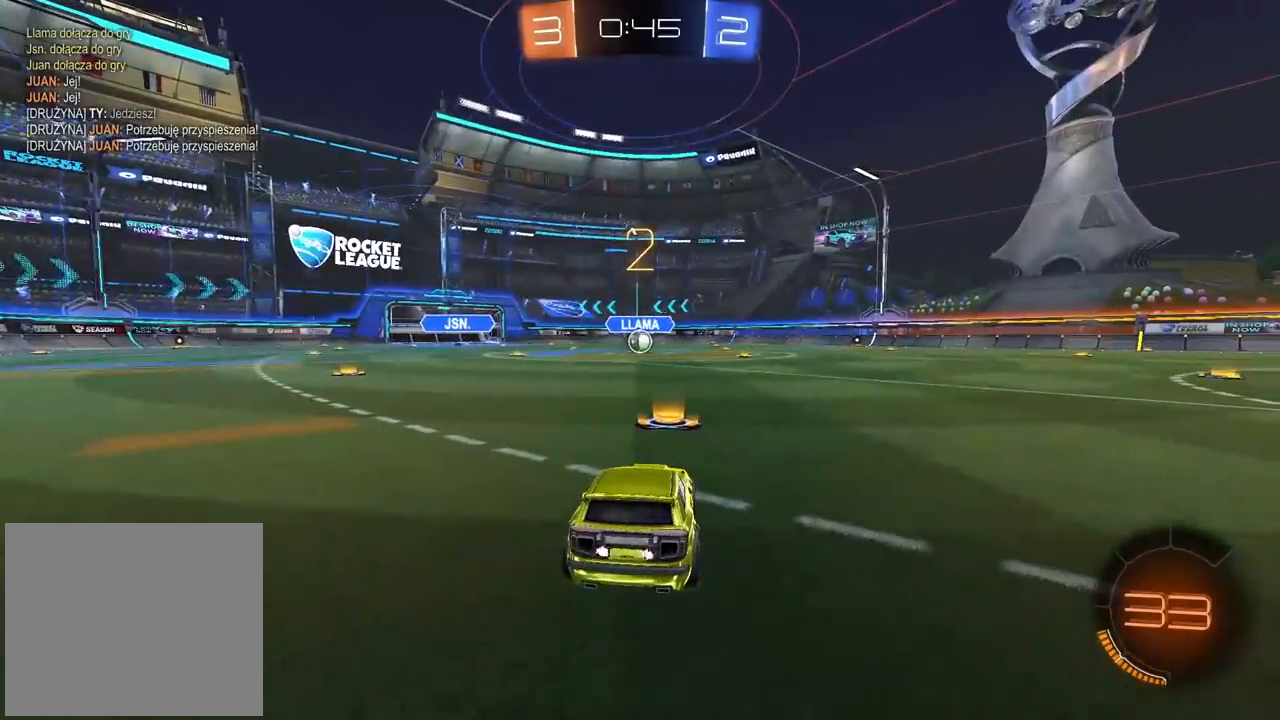
{"buttons": [], "left_stick": "center", "right_stick": "center", "events": []}
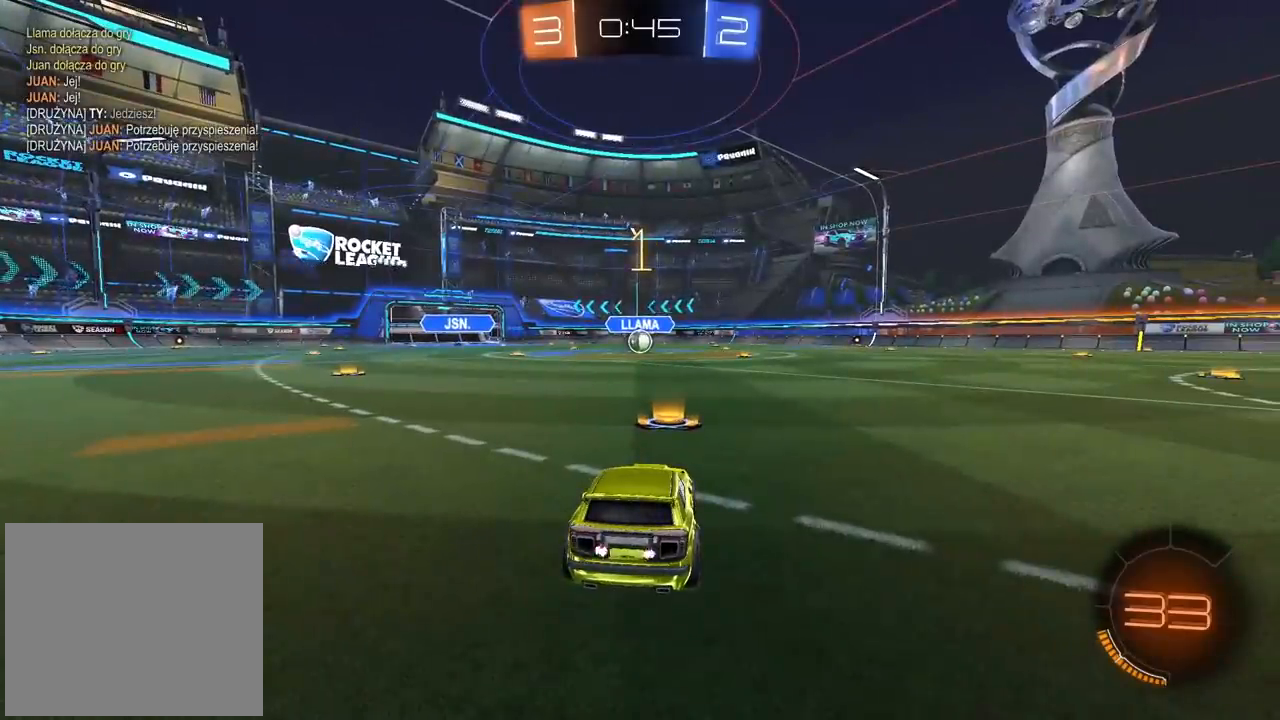
{"buttons": ["CIRCLE"], "left_stick": "center", "right_stick": "center", "events": [[233, "CIRCLE", "down"]]}
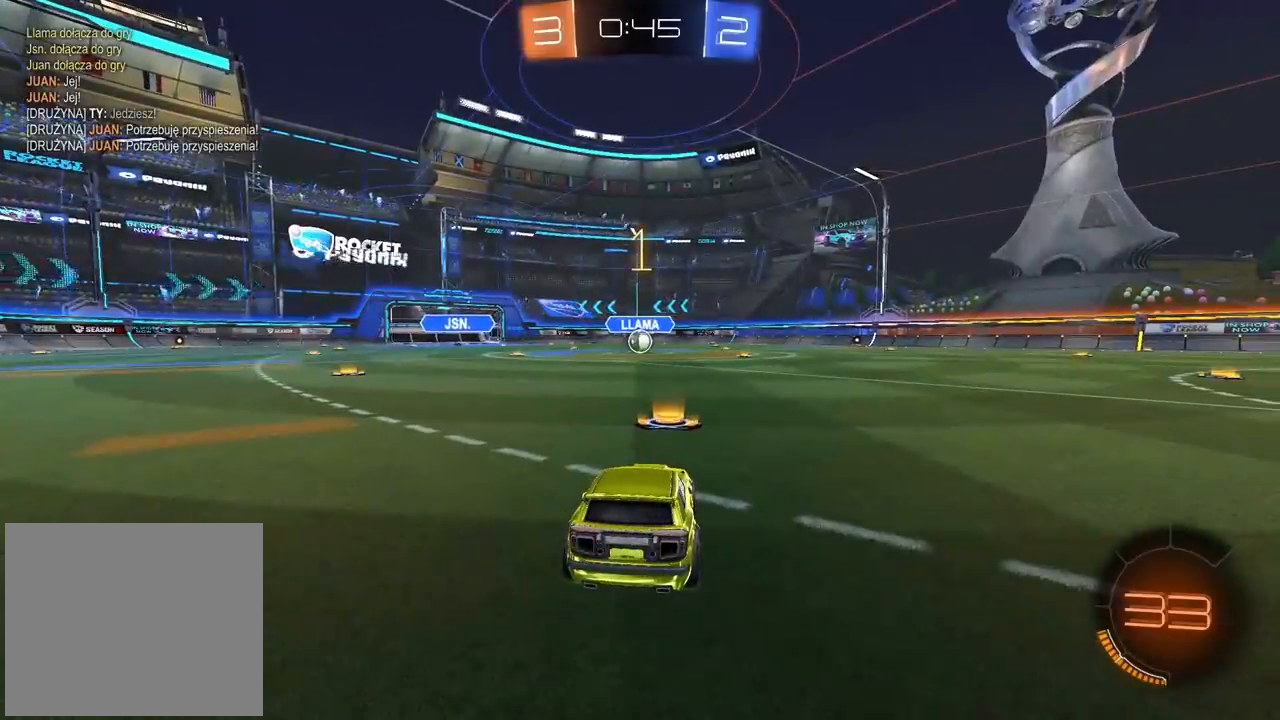
{"buttons": ["CIRCLE"], "left_stick": "up", "right_stick": "center", "events": [[317, "left_stick", "up"], [400, "CROSS", "down"], [500, "CROSS", "up"]]}
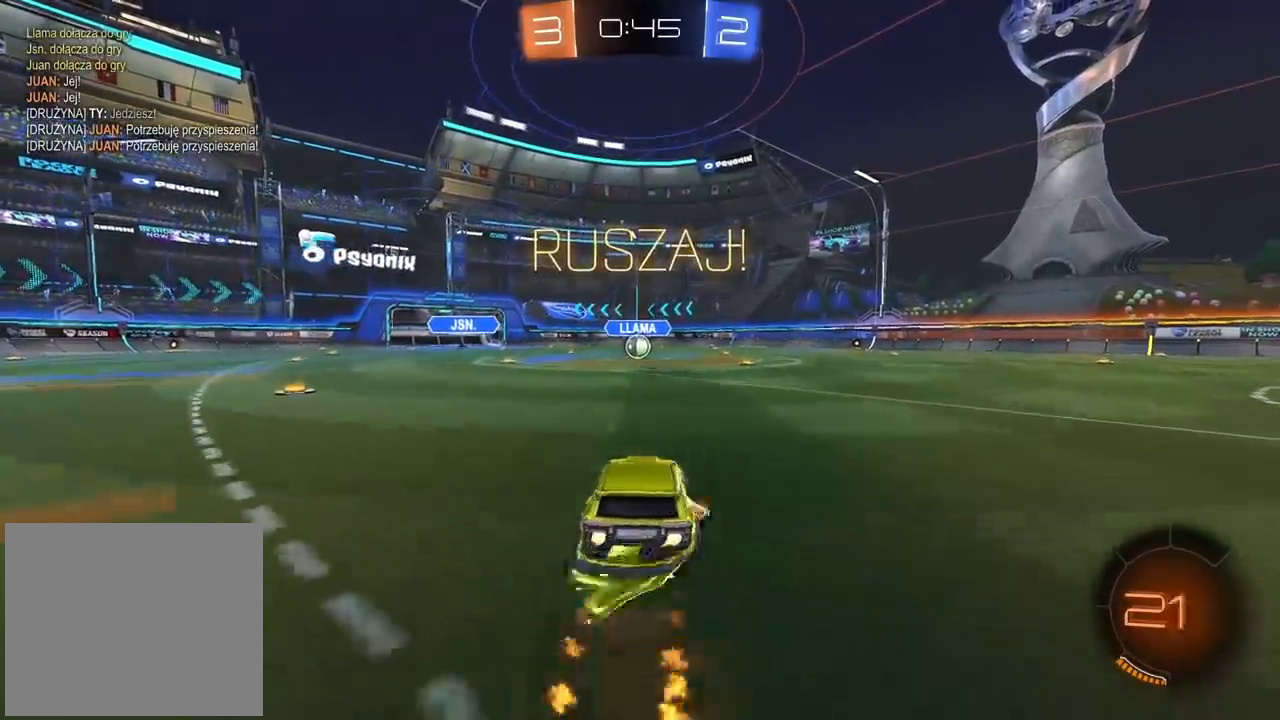
{"buttons": [], "left_stick": "center", "right_stick": "center", "events": [[117, "CROSS", "down"], [217, "CROSS", "up"], [267, "CIRCLE", "up"], [367, "left_stick", "center"]]}
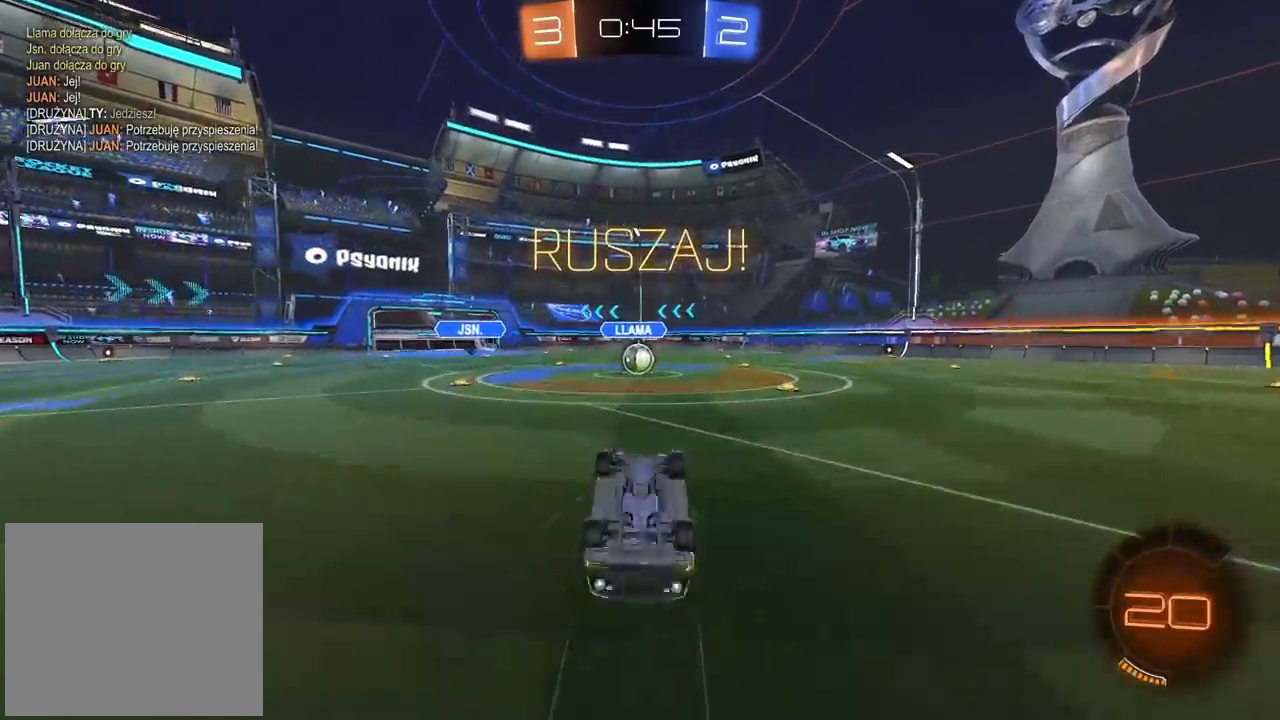
{"buttons": [], "left_stick": "center", "right_stick": "center", "events": []}
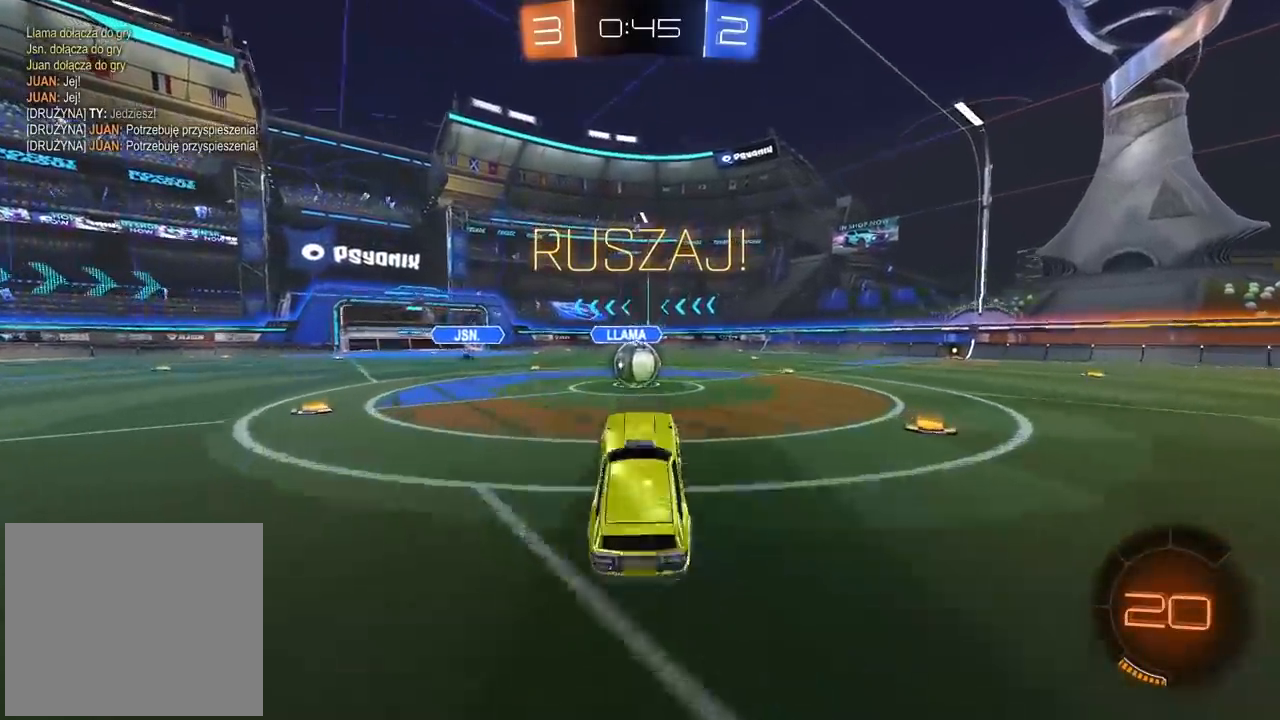
{"buttons": ["L1"], "left_stick": "left", "right_stick": "center", "events": [[83, "left_stick", "right"], [317, "CIRCLE", "down"], [333, "left_stick", "center"], [350, "CROSS", "down"], [417, "left_stick", "left"], [433, "CROSS", "up"], [433, "L1", "down"], [450, "CIRCLE", "up"]]}
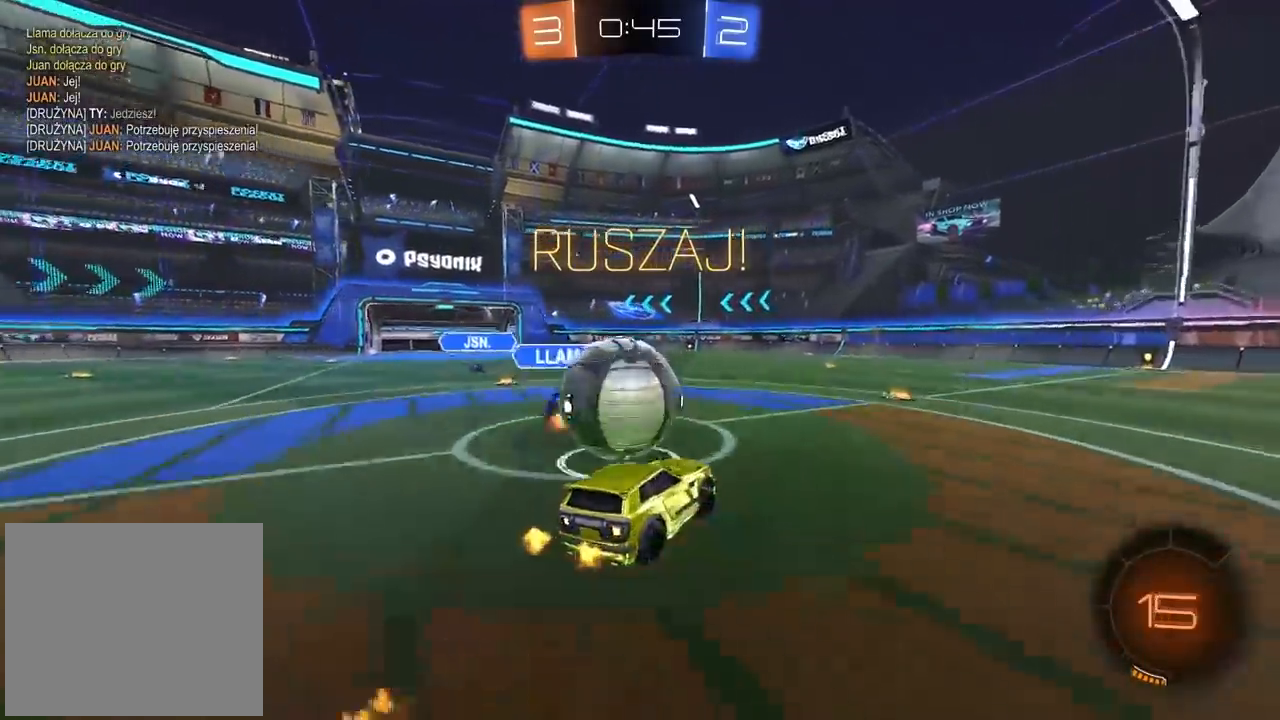
{"buttons": ["L1"], "left_stick": "left", "right_stick": "center", "events": [[50, "CIRCLE", "down"], [50, "CROSS", "down"], [333, "CIRCLE", "up"], [333, "CROSS", "up"]]}
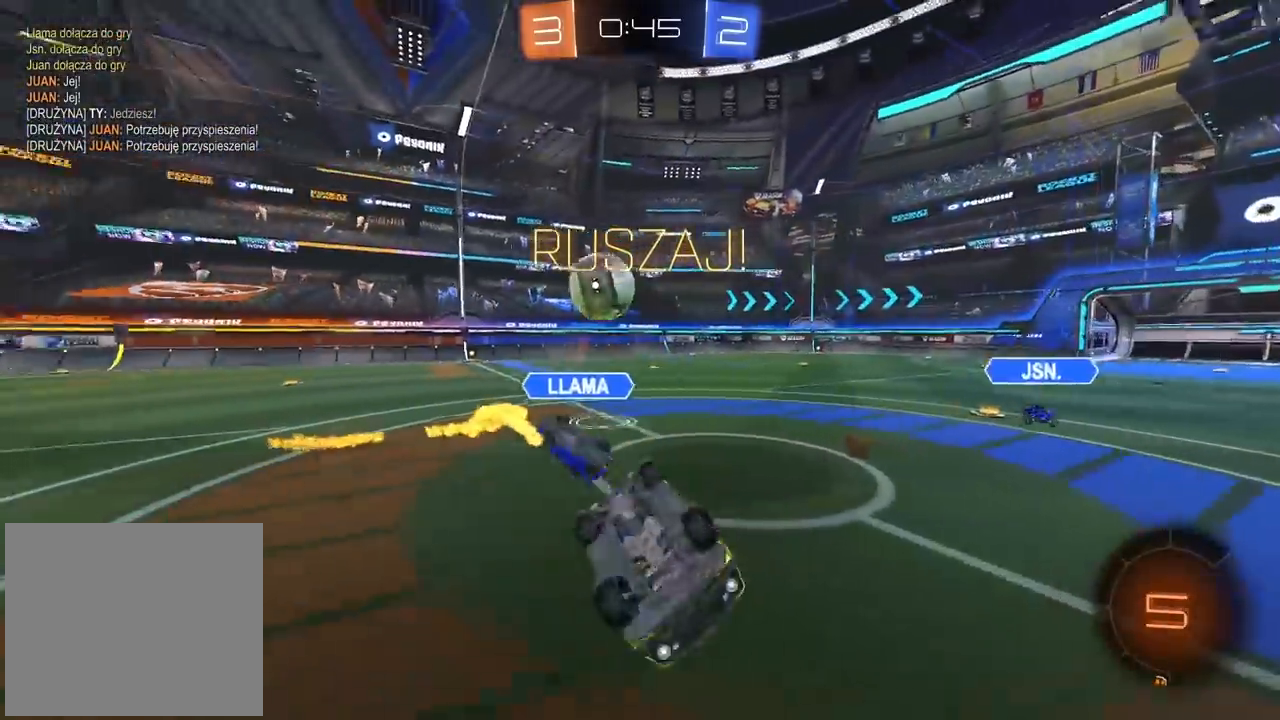
{"buttons": [], "left_stick": "center", "right_stick": "center", "events": [[333, "L1", "up"], [333, "left_stick", "center"]]}
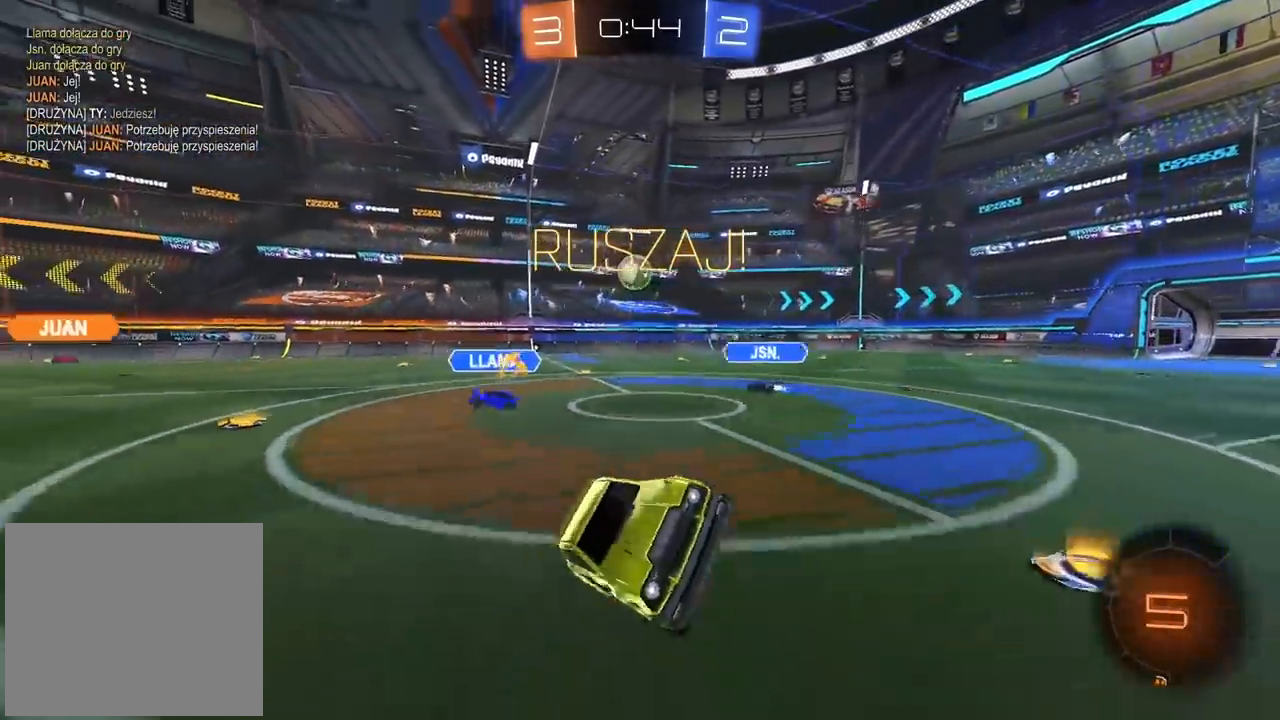
{"buttons": ["TRIANGLE"], "left_stick": "center", "right_stick": "center", "events": [[450, "TRIANGLE", "down"]]}
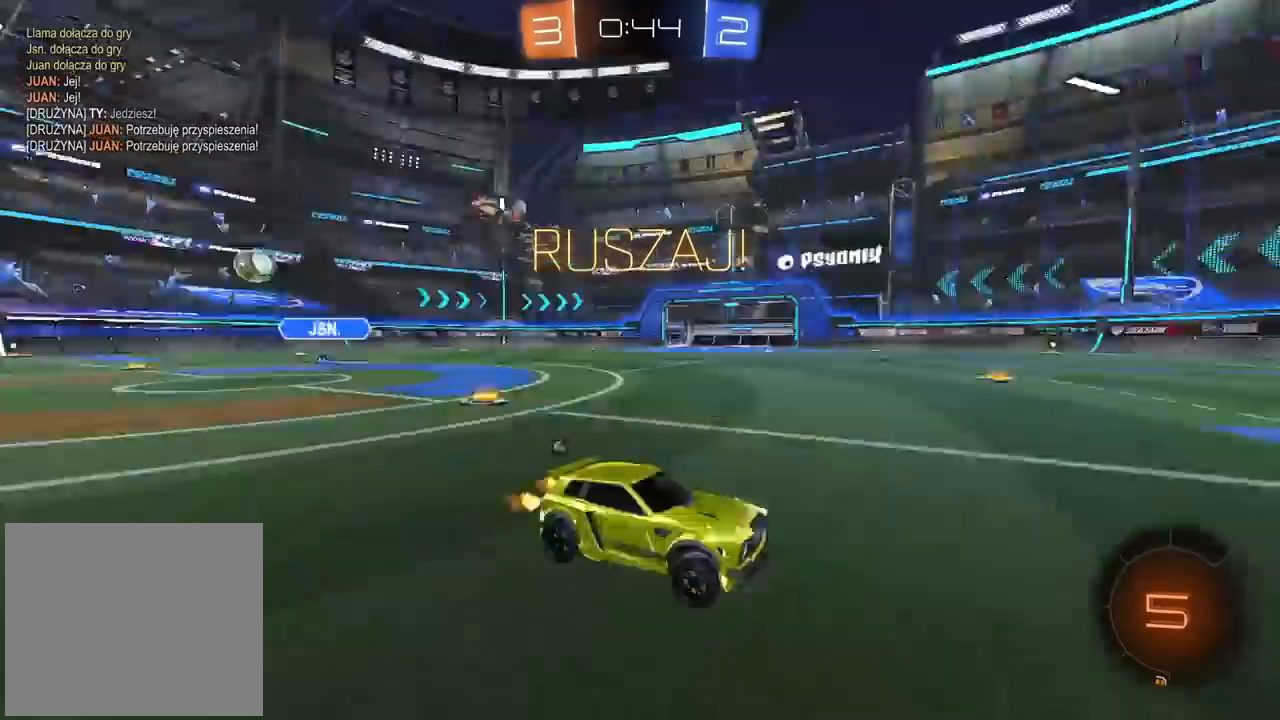
{"buttons": [], "left_stick": "center", "right_stick": "center", "events": [[50, "TRIANGLE", "up"], [150, "left_stick", "left"], [217, "CIRCLE", "down"], [300, "left_stick", "center"], [500, "CIRCLE", "up"]]}